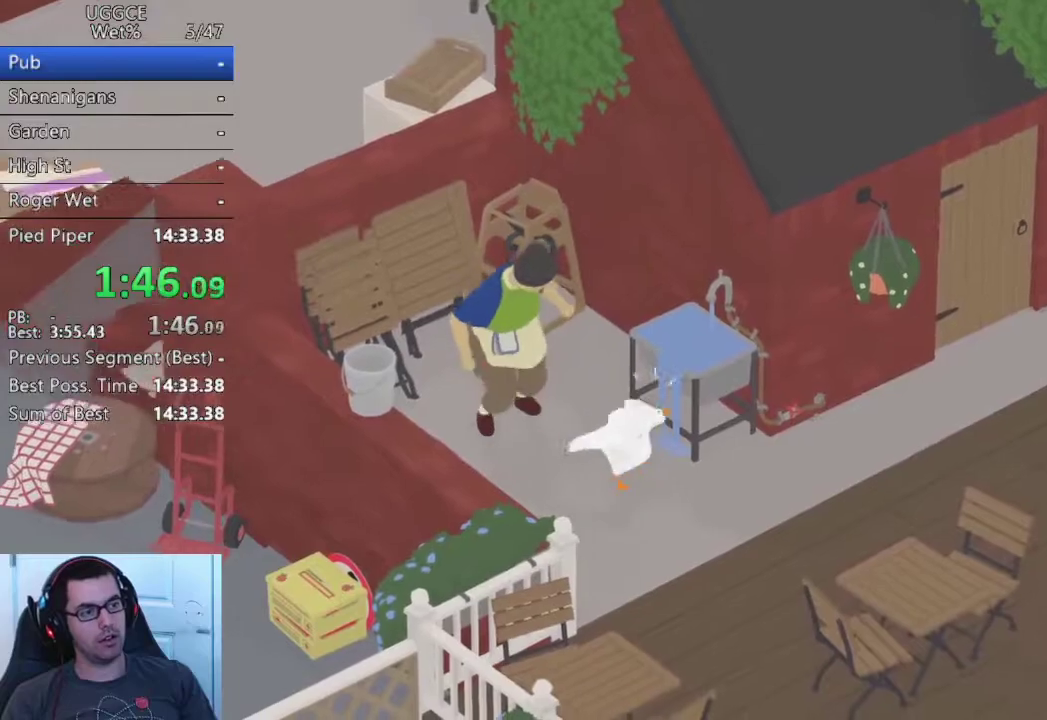
Gameplay with a controller (PlayStation layout); each line is a JSON object with the inputs held at the frame after it. "events" lists button and stick changes between this image and that frame as [ms after this image, input, new state], when the widget could be followed in between. Not read: L1 R1 R3.
{"buttons": [], "left_stick": "up-right", "right_stick": "center"}
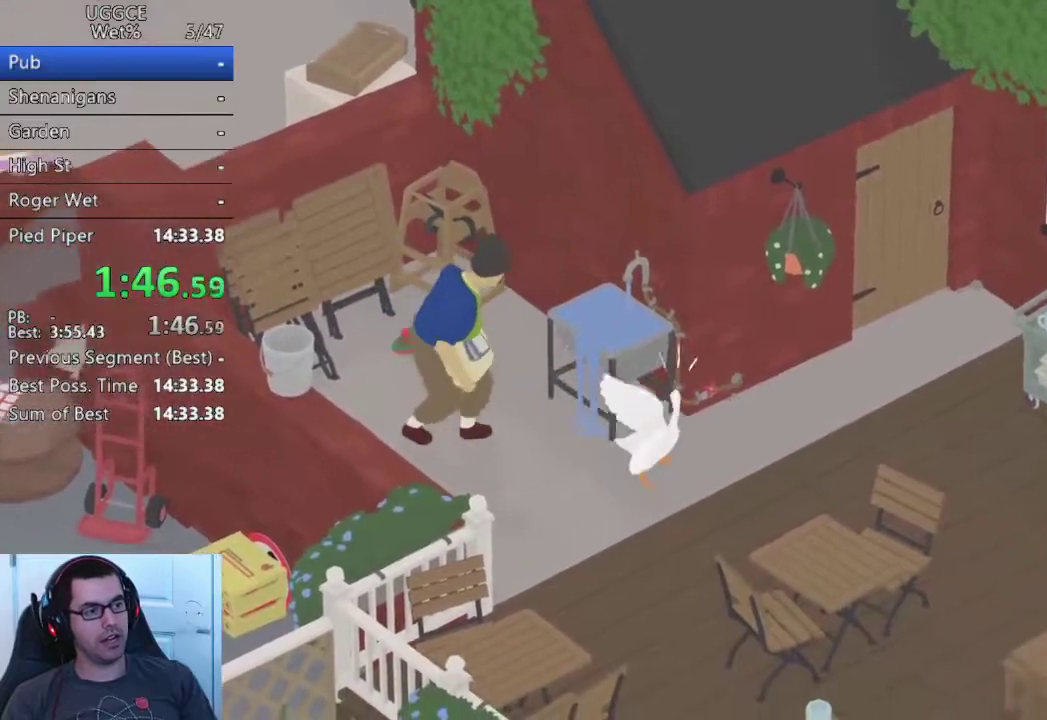
{"buttons": ["CROSS"], "left_stick": "down-right", "right_stick": "center"}
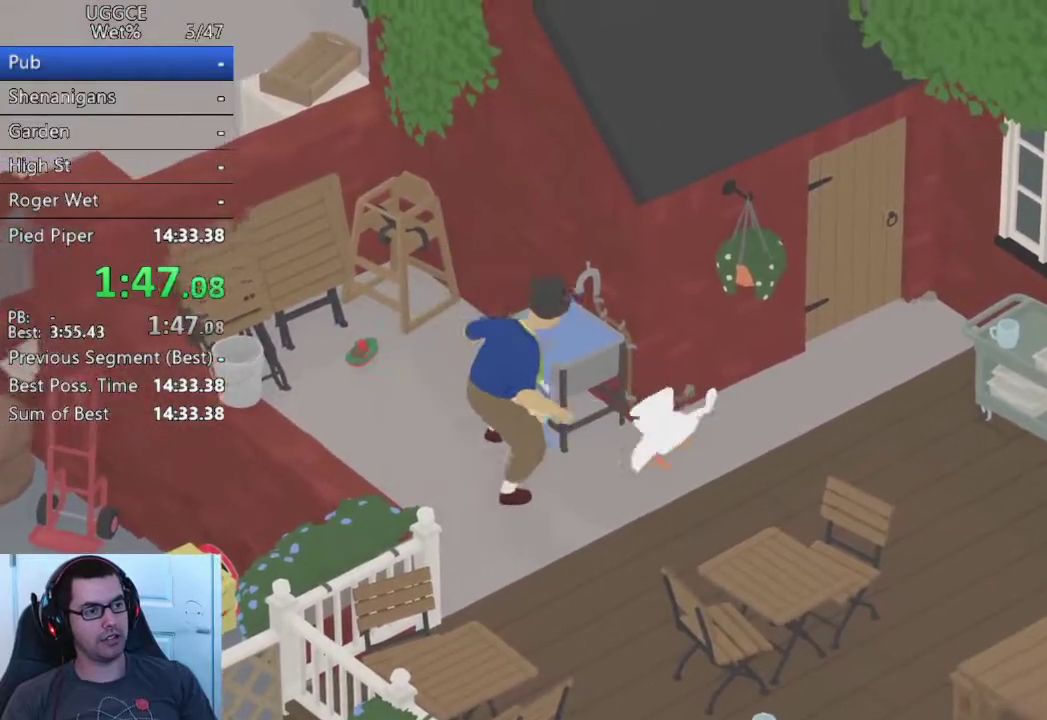
{"buttons": ["CROSS"], "left_stick": "down-right", "right_stick": "center"}
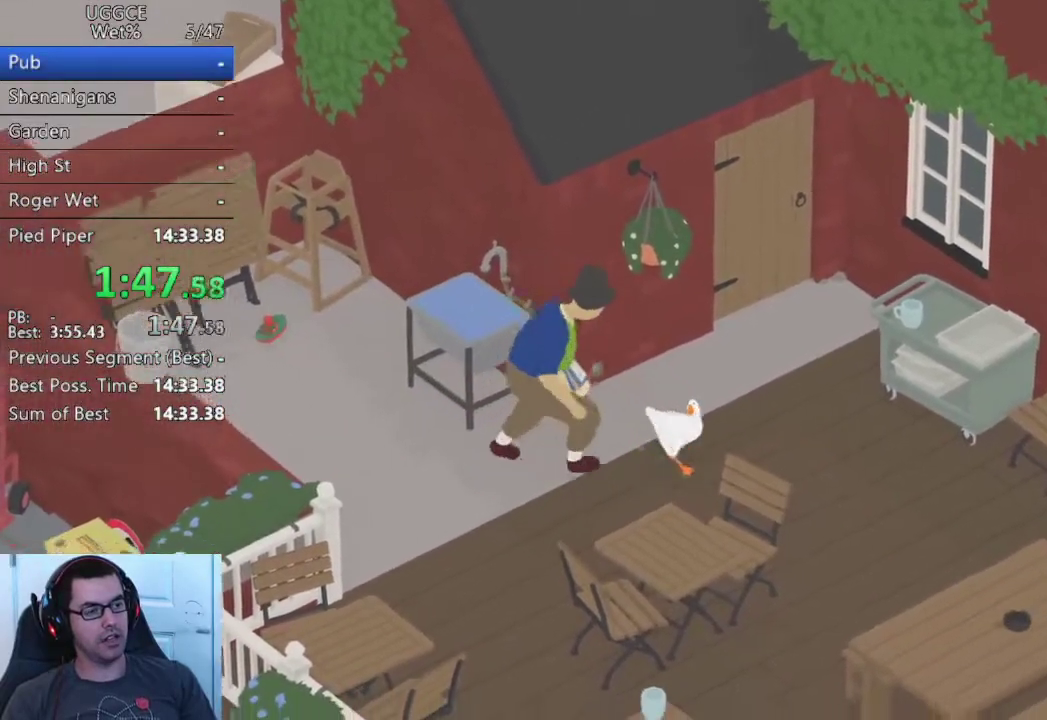
{"buttons": ["CROSS"], "left_stick": "down", "right_stick": "center", "events": [[483, "left_stick", "down"]]}
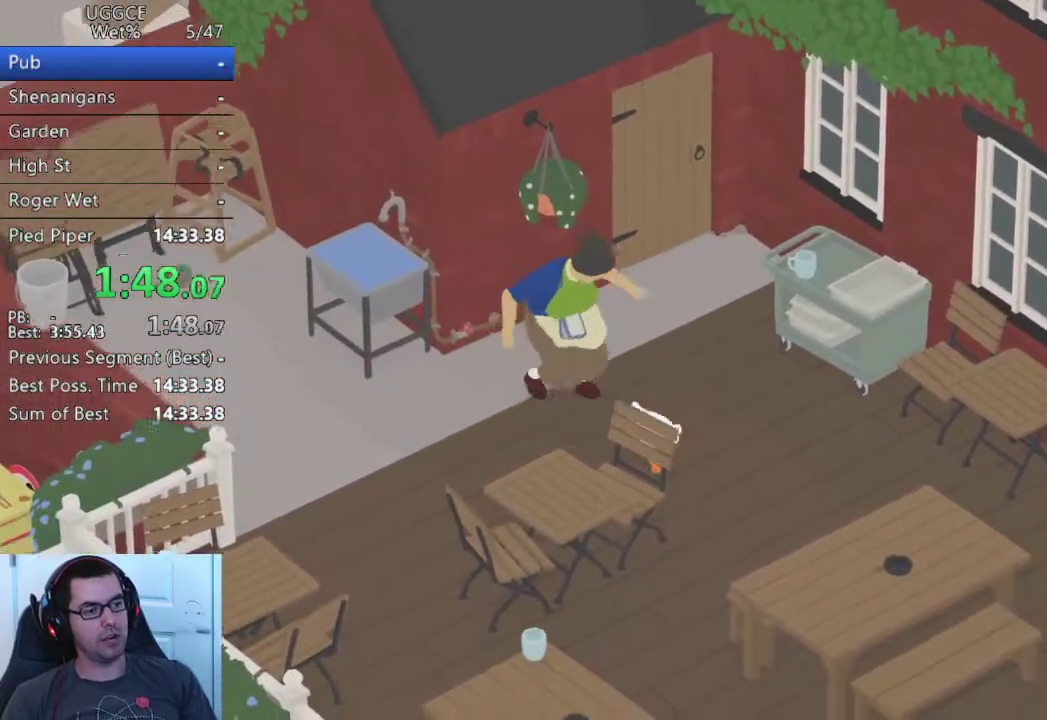
{"buttons": ["CROSS"], "left_stick": "down-left", "right_stick": "center", "events": [[433, "left_stick", "down-left"]]}
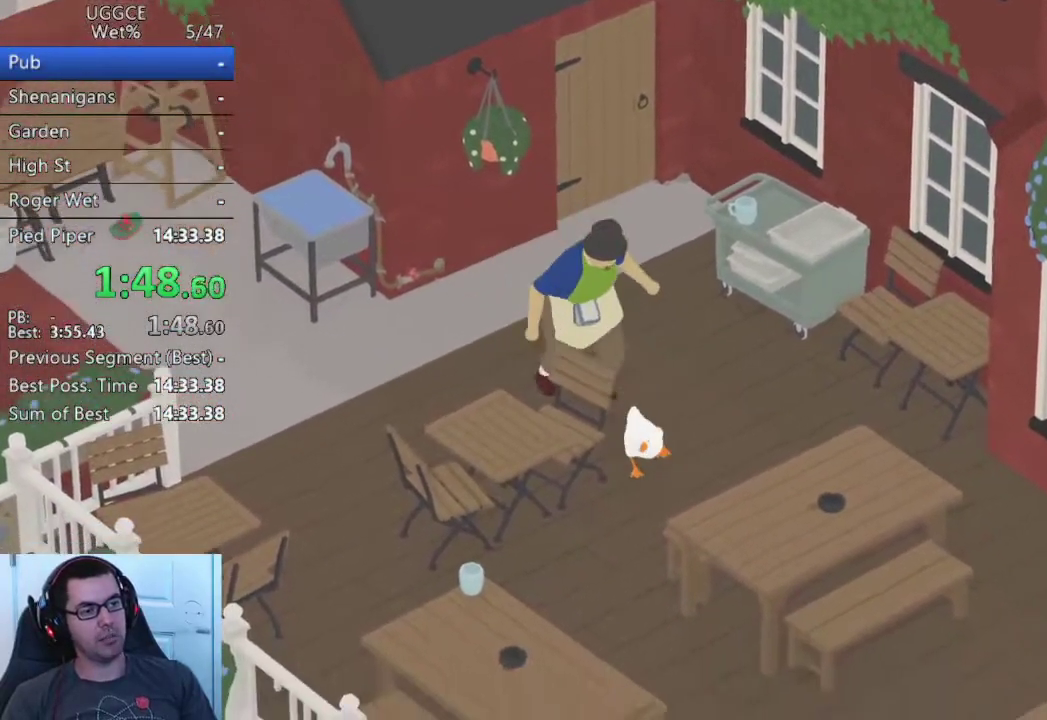
{"buttons": ["CROSS"], "left_stick": "down-left", "right_stick": "center", "events": [[50, "CROSS", "up"], [150, "CROSS", "down"], [250, "CROSS", "up"], [350, "CROSS", "down"]]}
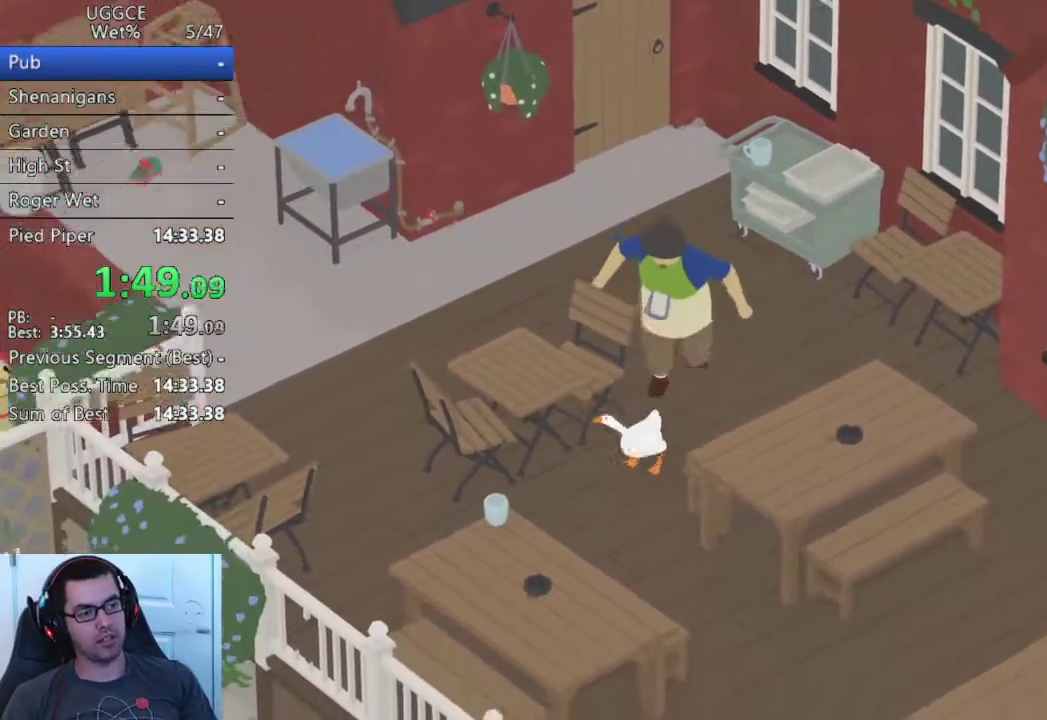
{"buttons": ["CROSS"], "left_stick": "left", "right_stick": "center", "events": [[333, "left_stick", "left"]]}
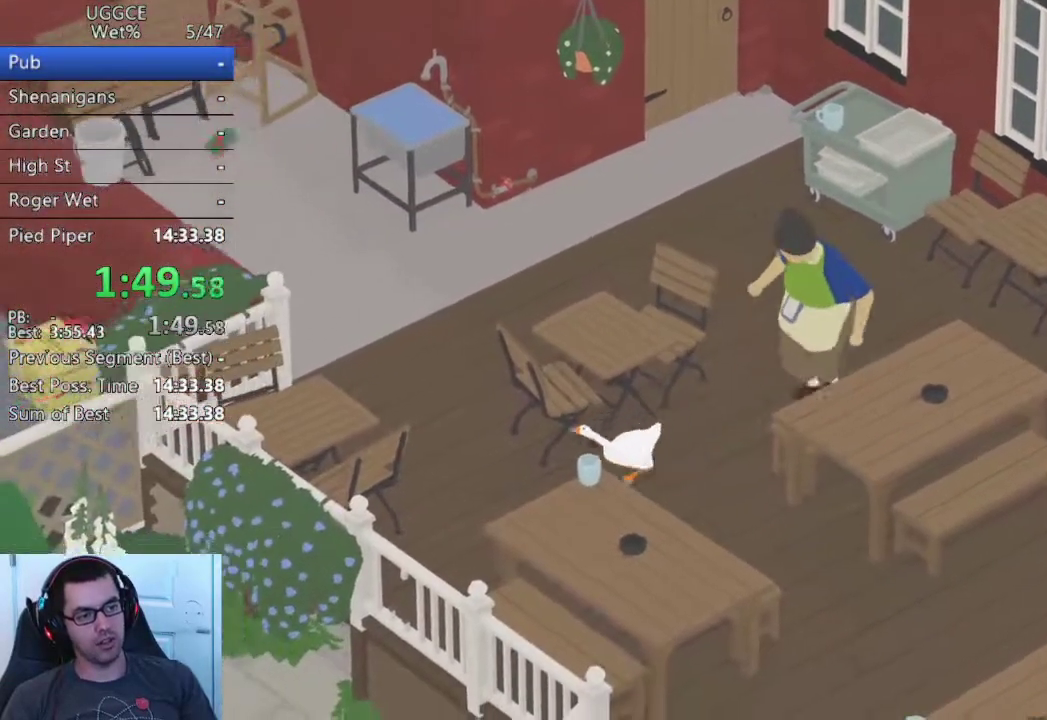
{"buttons": [], "left_stick": "up-left", "right_stick": "center", "events": [[50, "left_stick", "up-left"], [83, "CROSS", "up"], [200, "CROSS", "down"], [317, "CROSS", "up"], [400, "CROSS", "down"], [500, "CROSS", "up"]]}
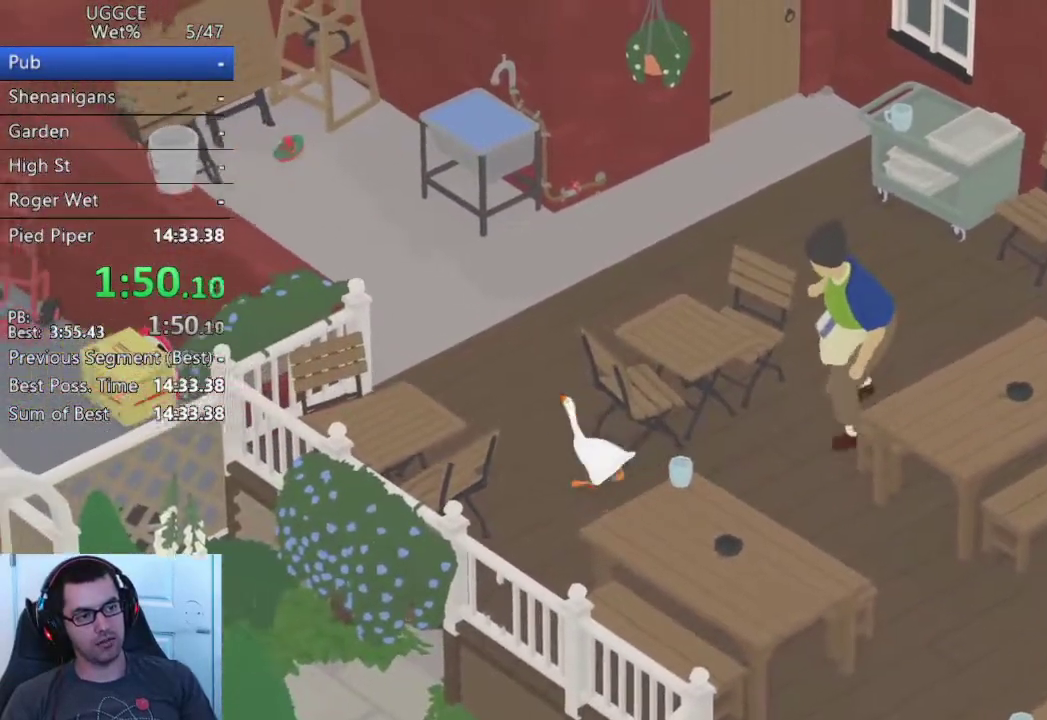
{"buttons": ["CROSS"], "left_stick": "up-left", "right_stick": "center", "events": [[100, "CROSS", "down"], [200, "CROSS", "up"], [300, "CROSS", "down"]]}
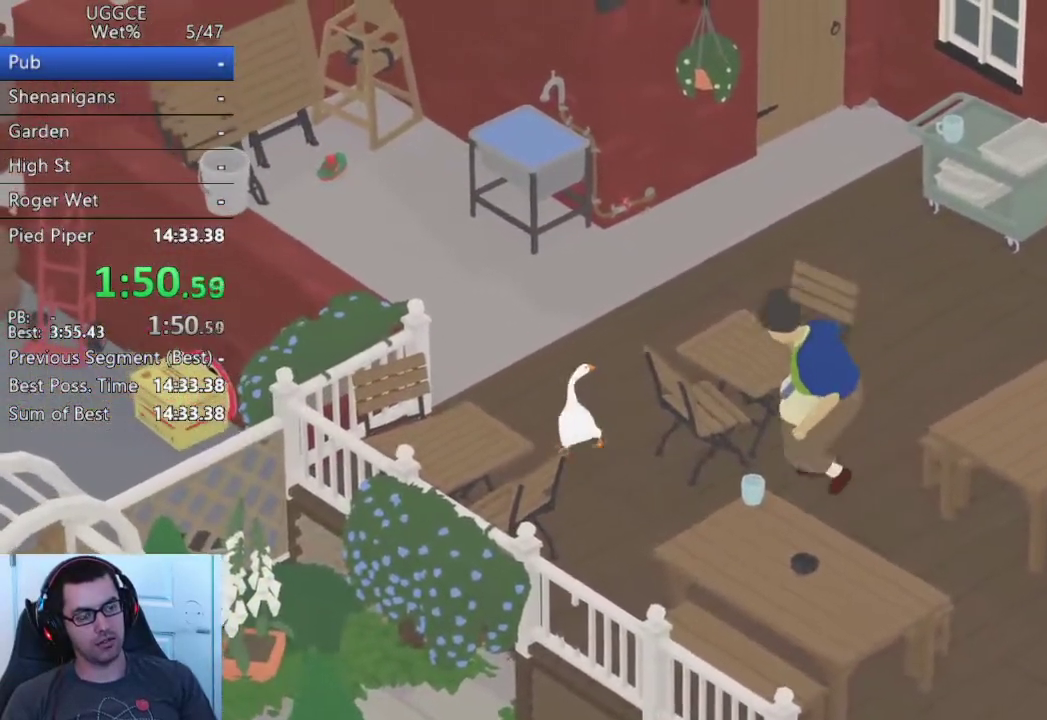
{"buttons": ["CROSS"], "left_stick": "up-left", "right_stick": "center", "events": []}
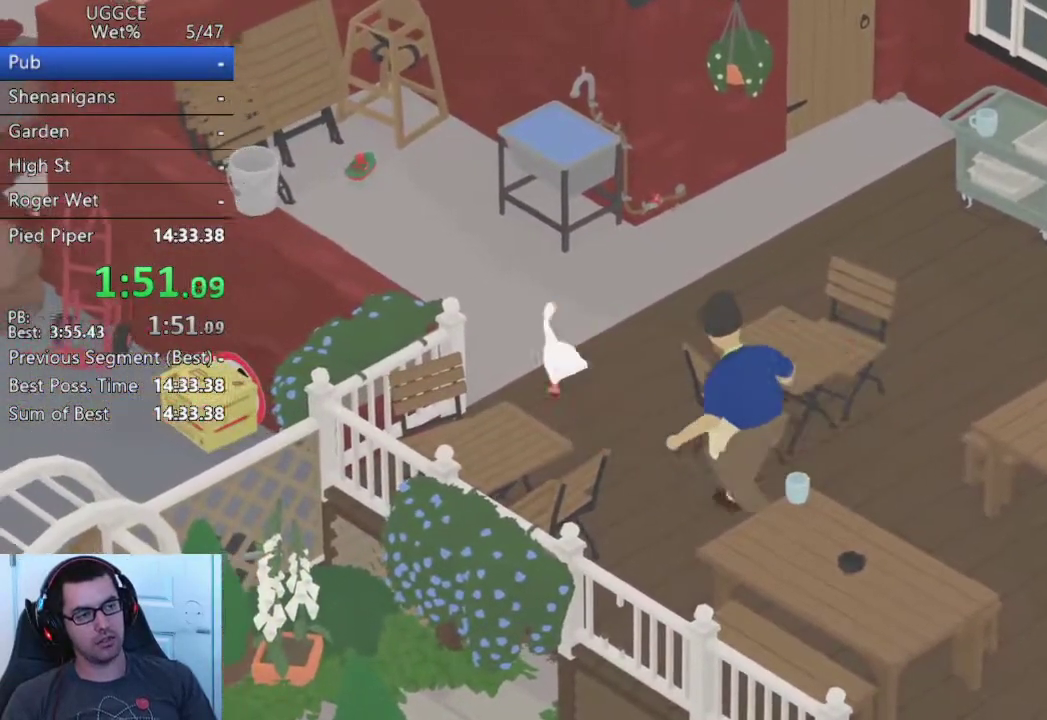
{"buttons": ["CROSS"], "left_stick": "up-left", "right_stick": "center", "events": [[33, "left_stick", "down-right"], [400, "left_stick", "up-left"]]}
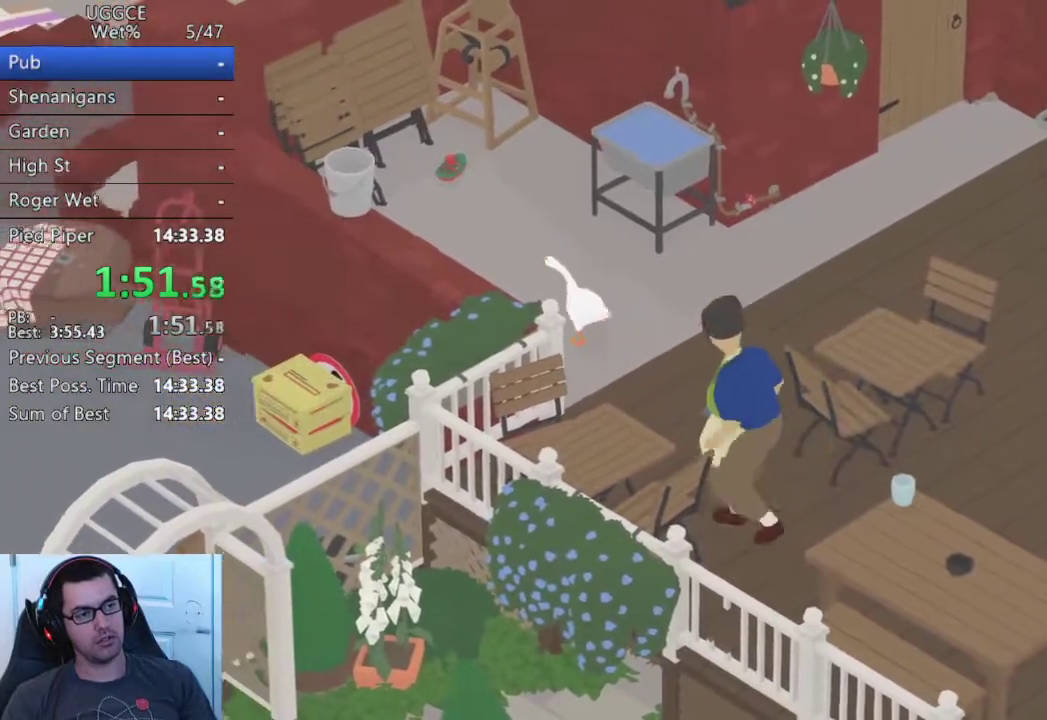
{"buttons": ["CROSS"], "left_stick": "up-left", "right_stick": "center", "events": []}
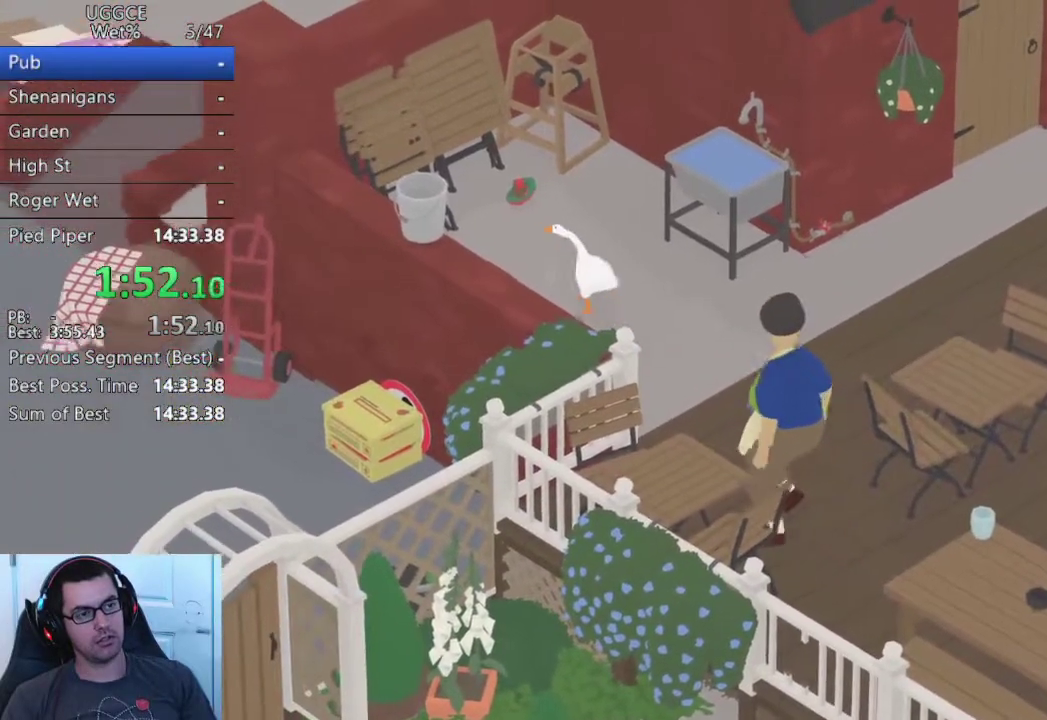
{"buttons": ["L2"], "left_stick": "up", "right_stick": "center", "events": [[133, "L2", "down"], [250, "left_stick", "up"], [283, "CROSS", "up"]]}
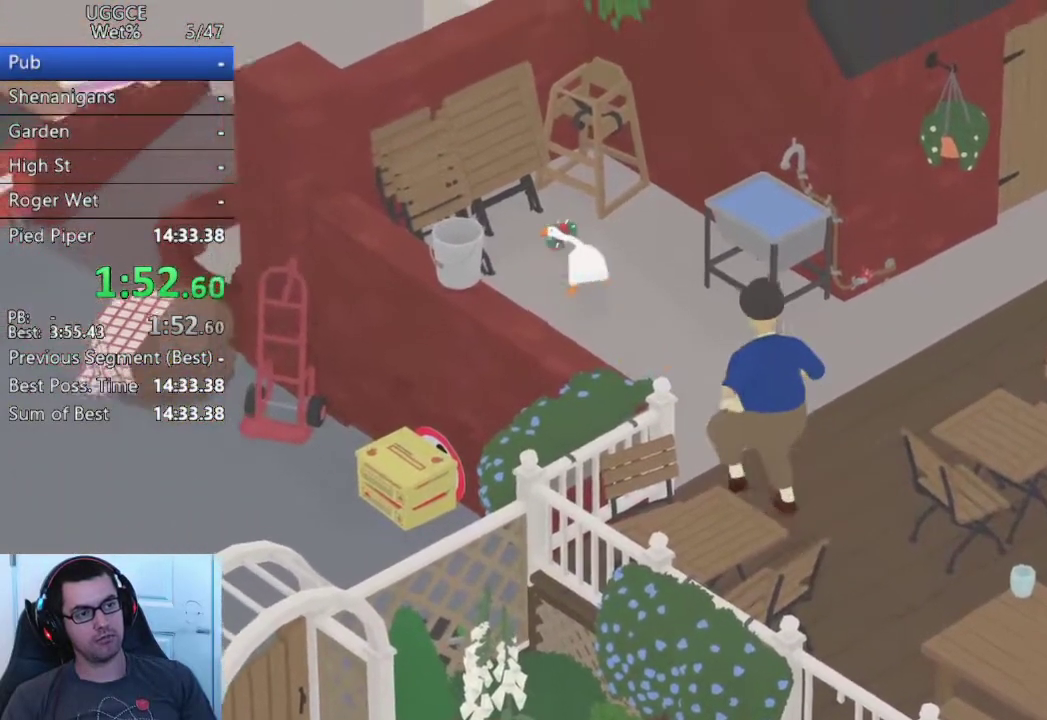
{"buttons": ["L2"], "left_stick": "center", "right_stick": "center", "events": [[67, "CIRCLE", "down"], [133, "left_stick", "center"], [183, "CIRCLE", "up"]]}
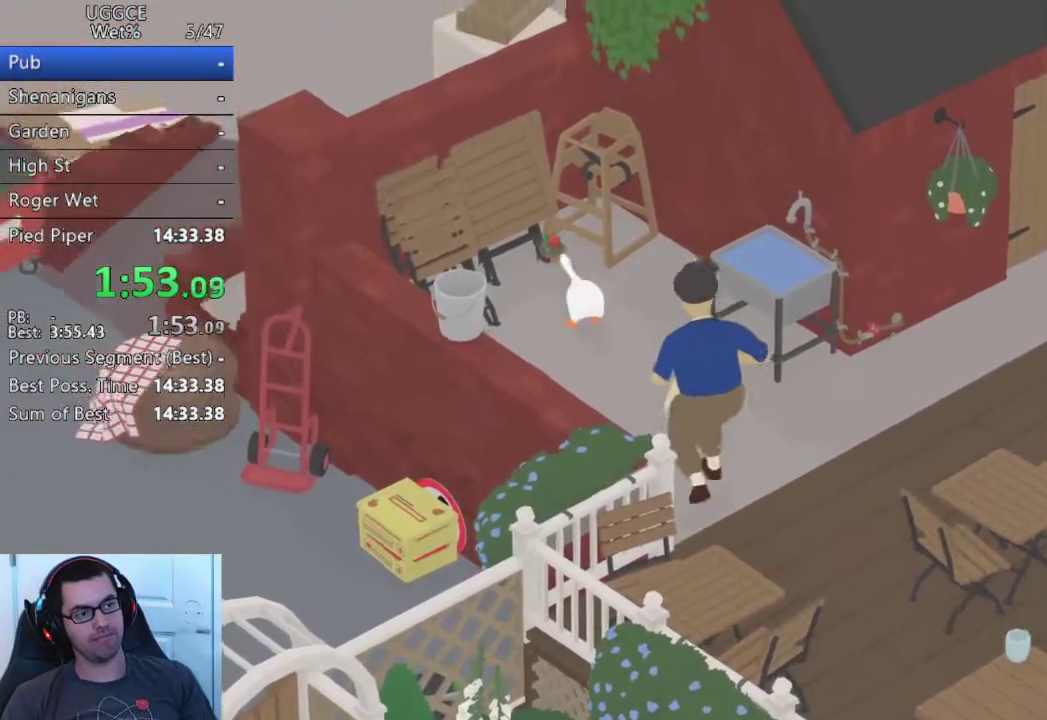
{"buttons": ["L2"], "left_stick": "center", "right_stick": "center", "events": []}
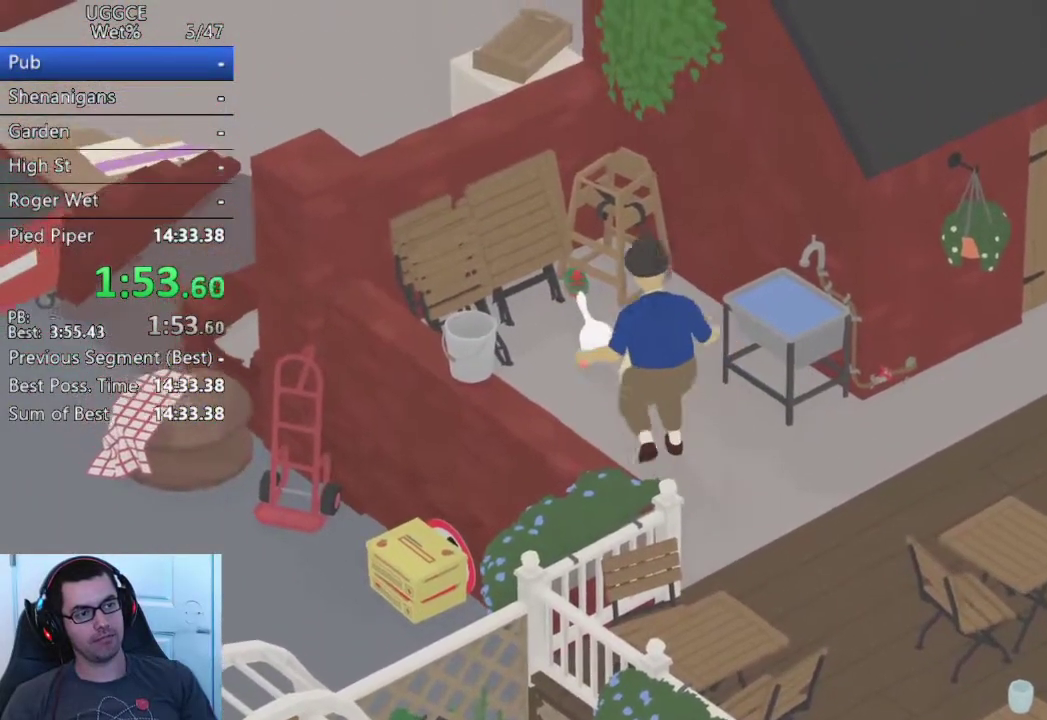
{"buttons": ["L2"], "left_stick": "center", "right_stick": "center", "events": []}
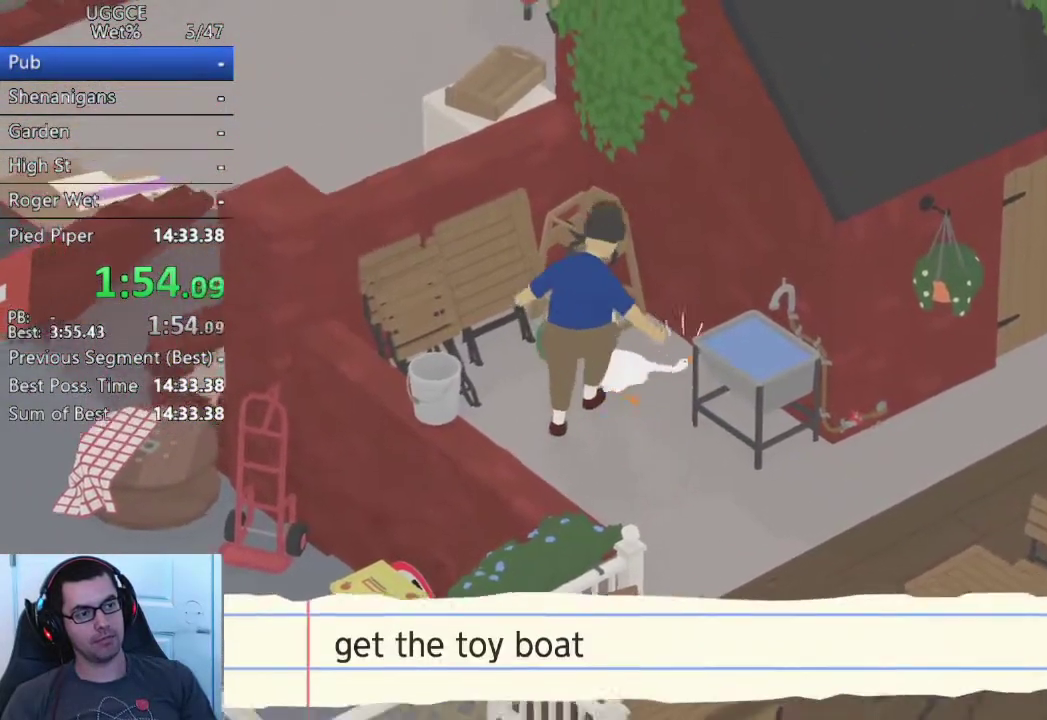
{"buttons": [], "left_stick": "down", "right_stick": "center", "events": [[133, "CIRCLE", "down"], [167, "L2", "up"], [167, "left_stick", "down"], [200, "CIRCLE", "up"], [417, "CROSS", "down"], [500, "CROSS", "up"]]}
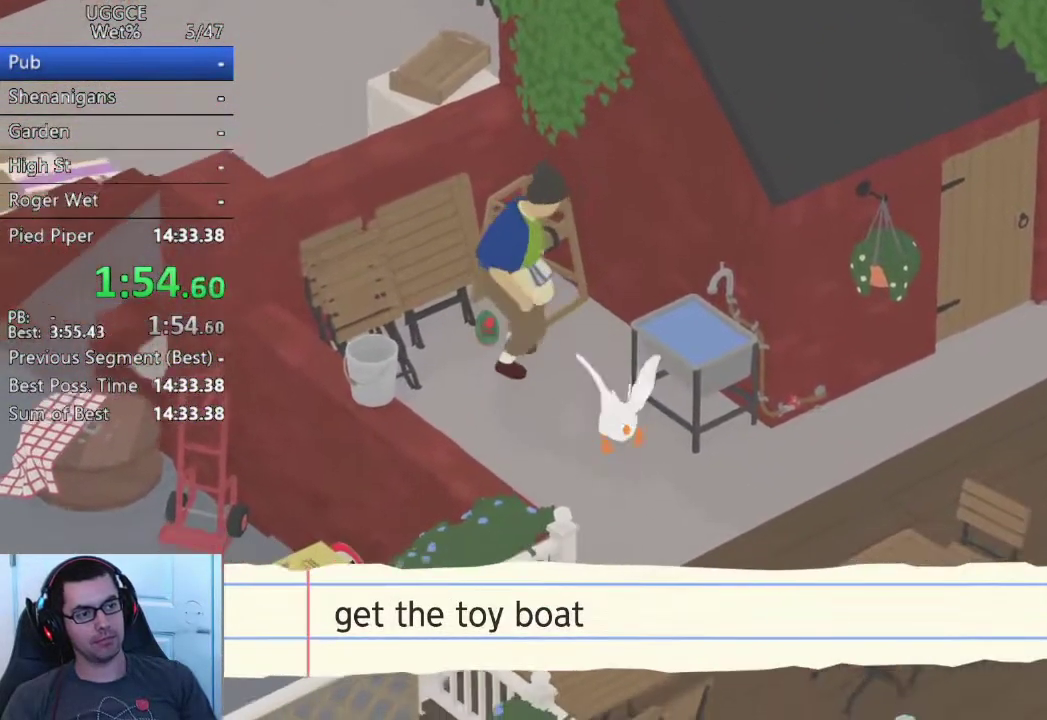
{"buttons": ["CROSS"], "left_stick": "down", "right_stick": "center", "events": [[67, "left_stick", "down-right"], [117, "CROSS", "down"], [383, "left_stick", "down"]]}
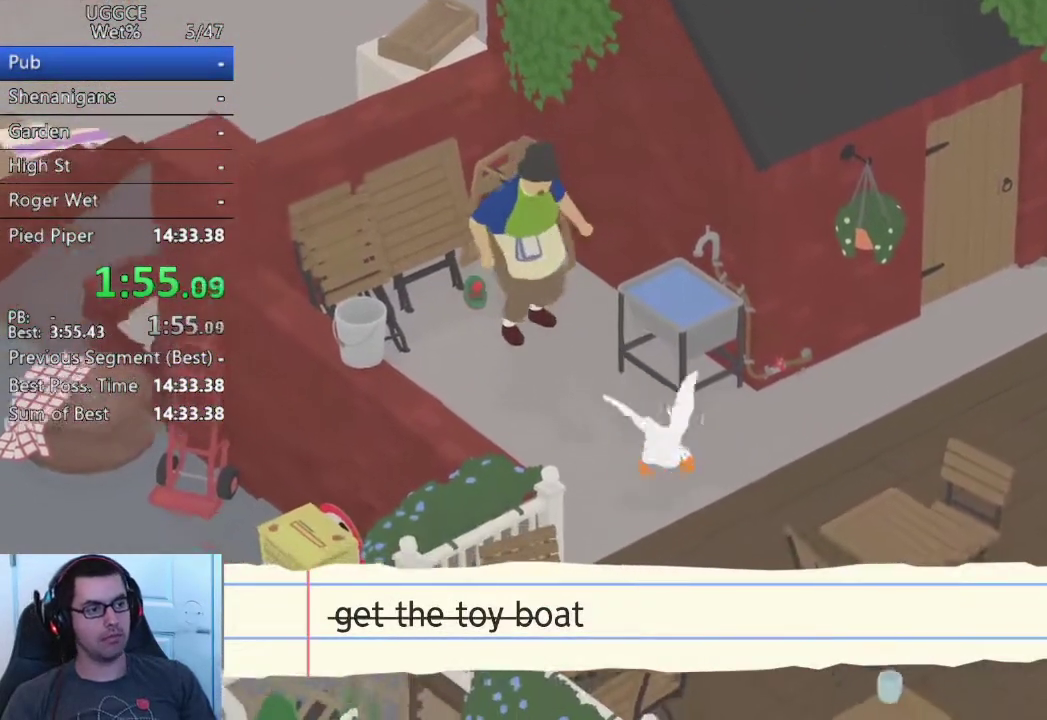
{"buttons": ["CROSS"], "left_stick": "down", "right_stick": "center", "events": []}
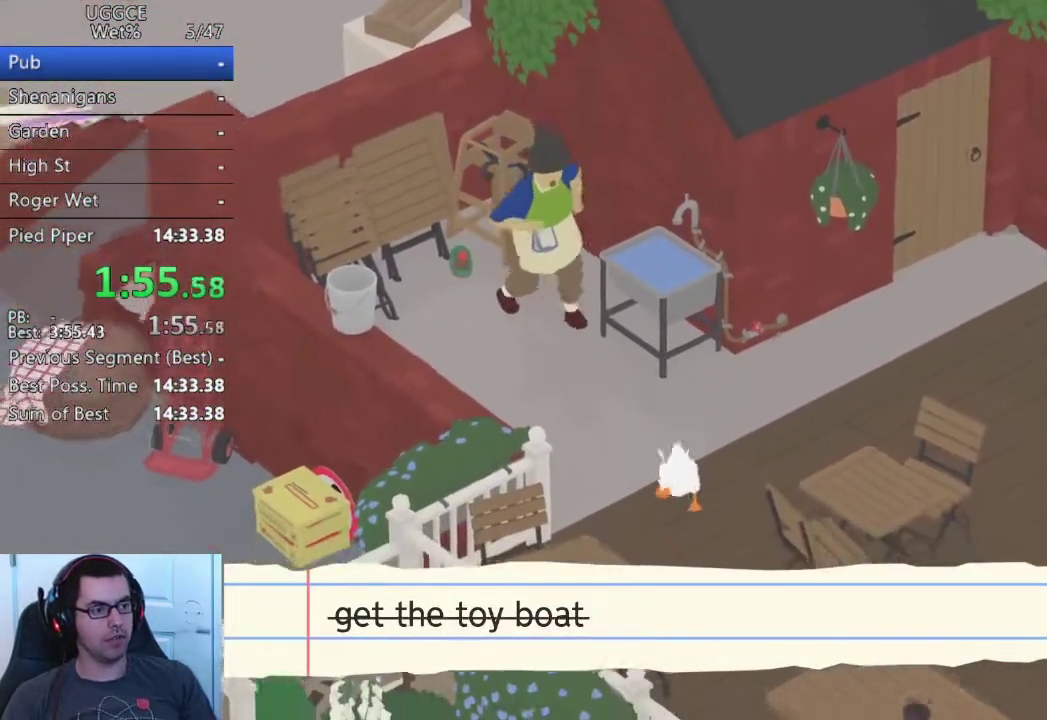
{"buttons": ["CROSS"], "left_stick": "down", "right_stick": "center", "events": []}
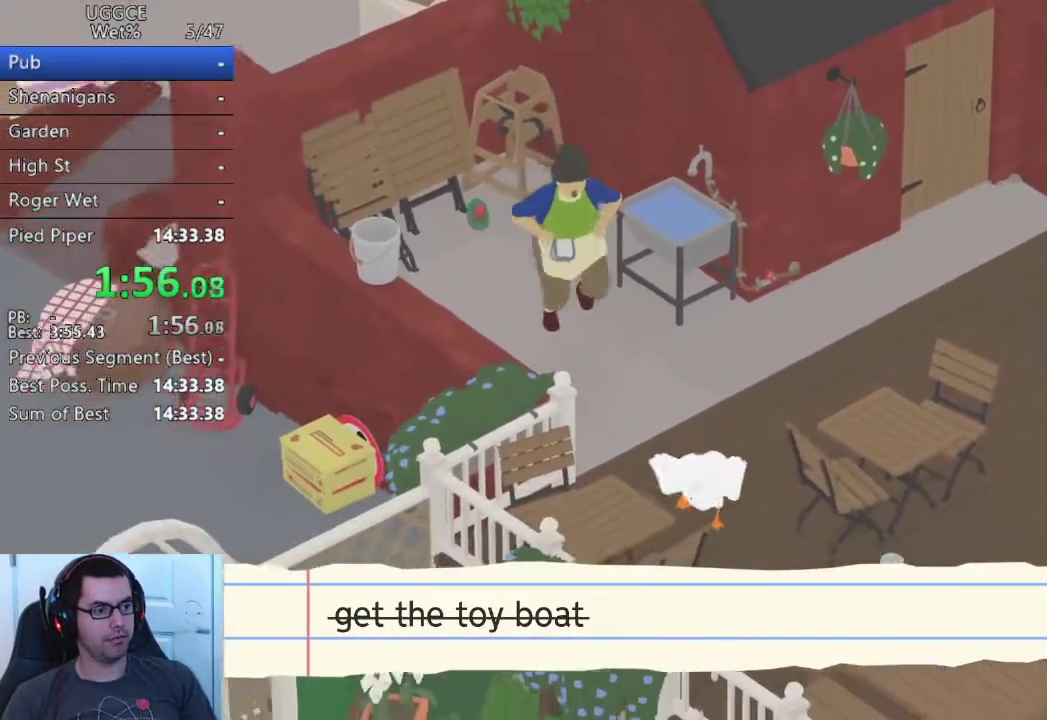
{"buttons": ["CROSS"], "left_stick": "down", "right_stick": "center", "events": []}
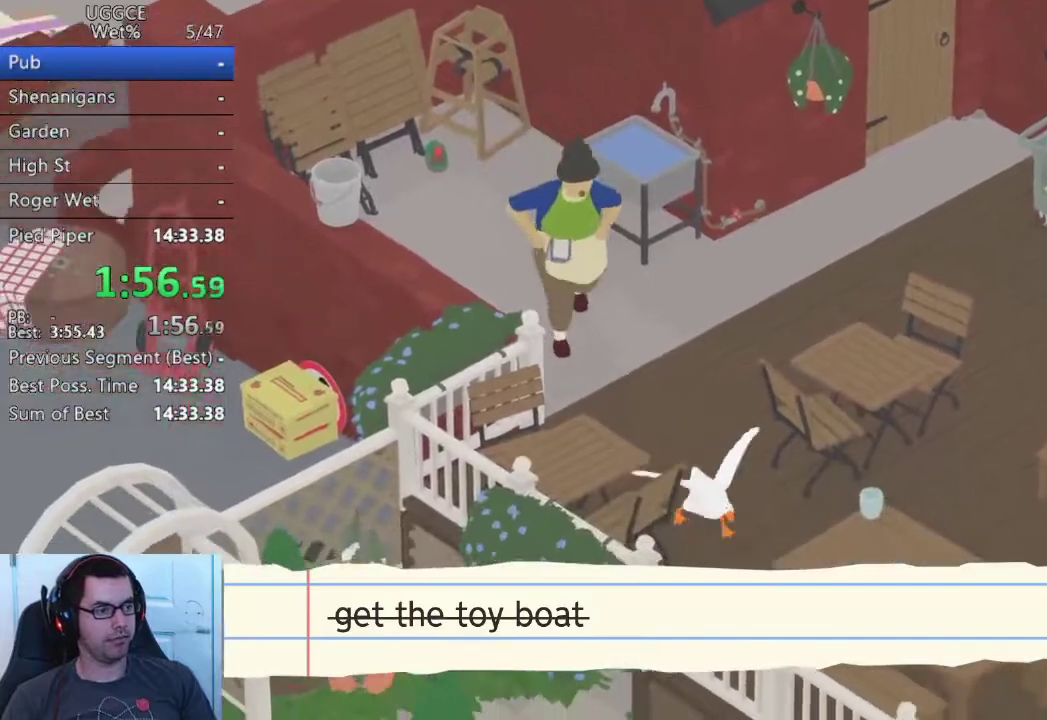
{"buttons": ["CROSS"], "left_stick": "down-right", "right_stick": "center", "events": [[100, "left_stick", "down-right"]]}
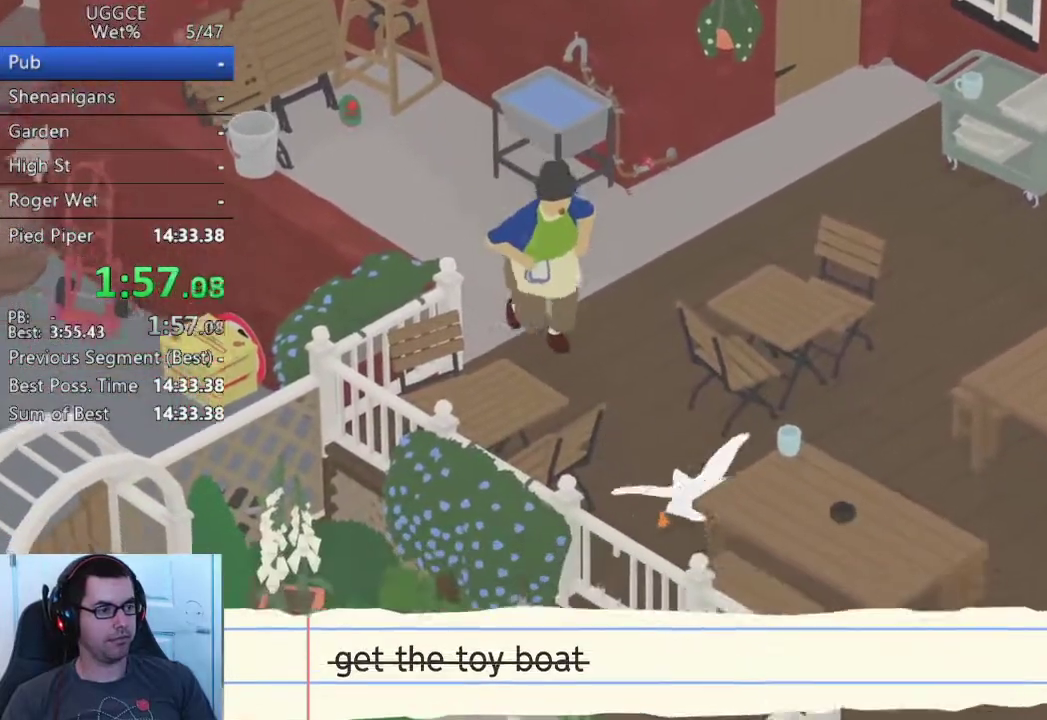
{"buttons": ["CROSS"], "left_stick": "down-right", "right_stick": "center"}
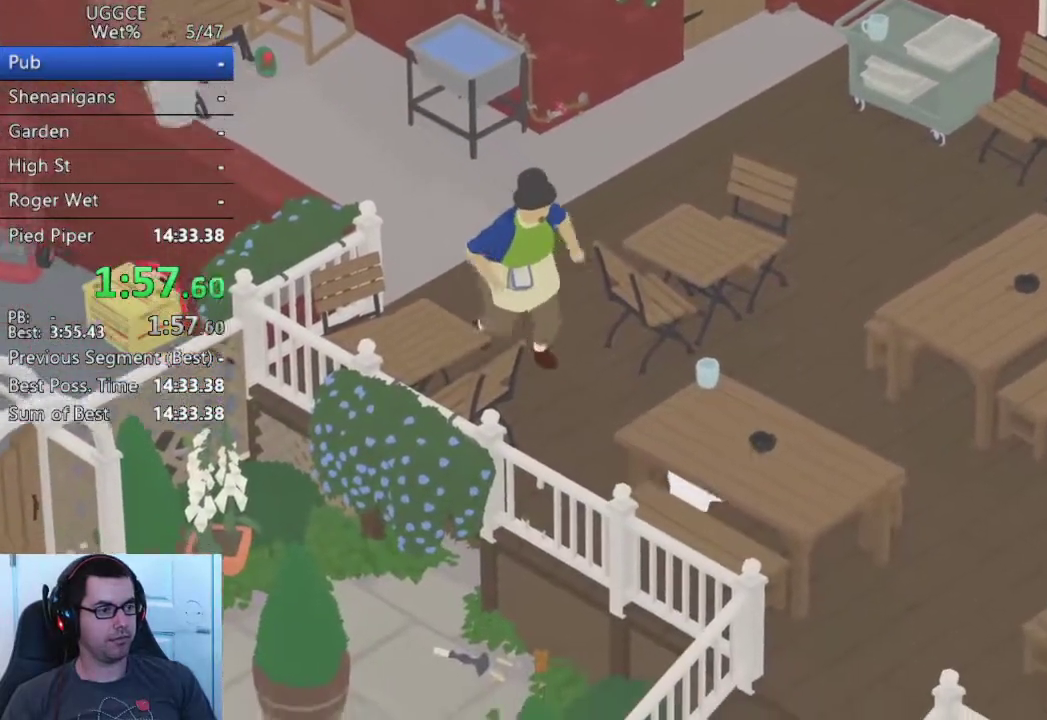
{"buttons": ["CROSS"], "left_stick": "down-right", "right_stick": "center"}
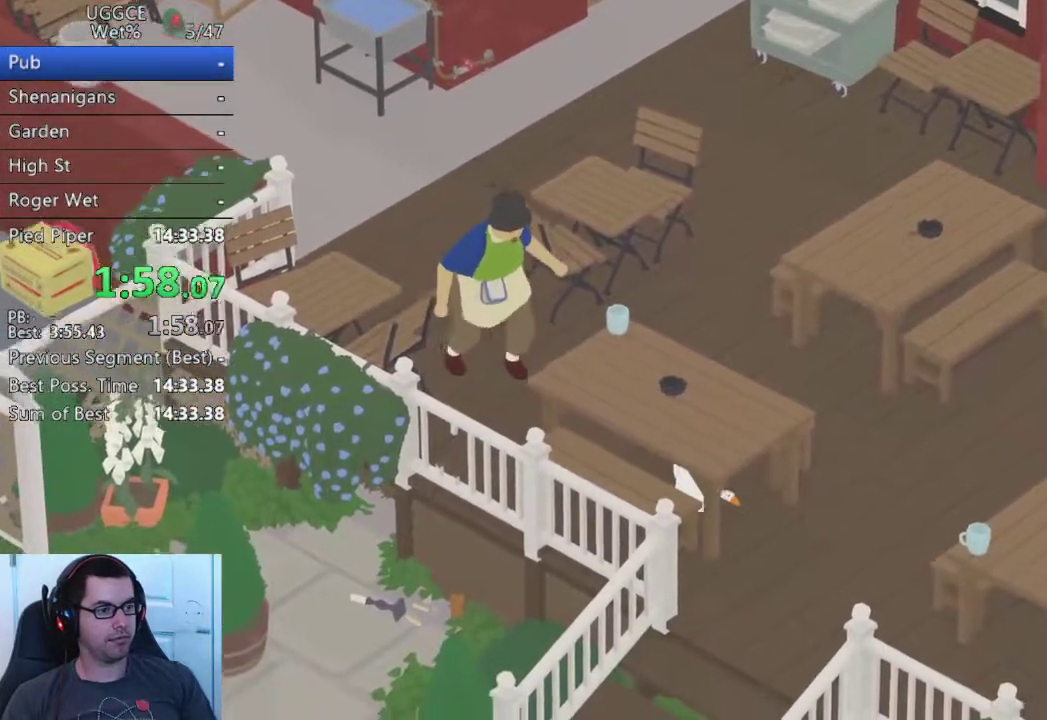
{"buttons": [], "left_stick": "down-left", "right_stick": "center", "events": [[100, "left_stick", "down"], [300, "CROSS", "up"], [367, "left_stick", "down-left"], [417, "CROSS", "down"], [500, "CROSS", "up"]]}
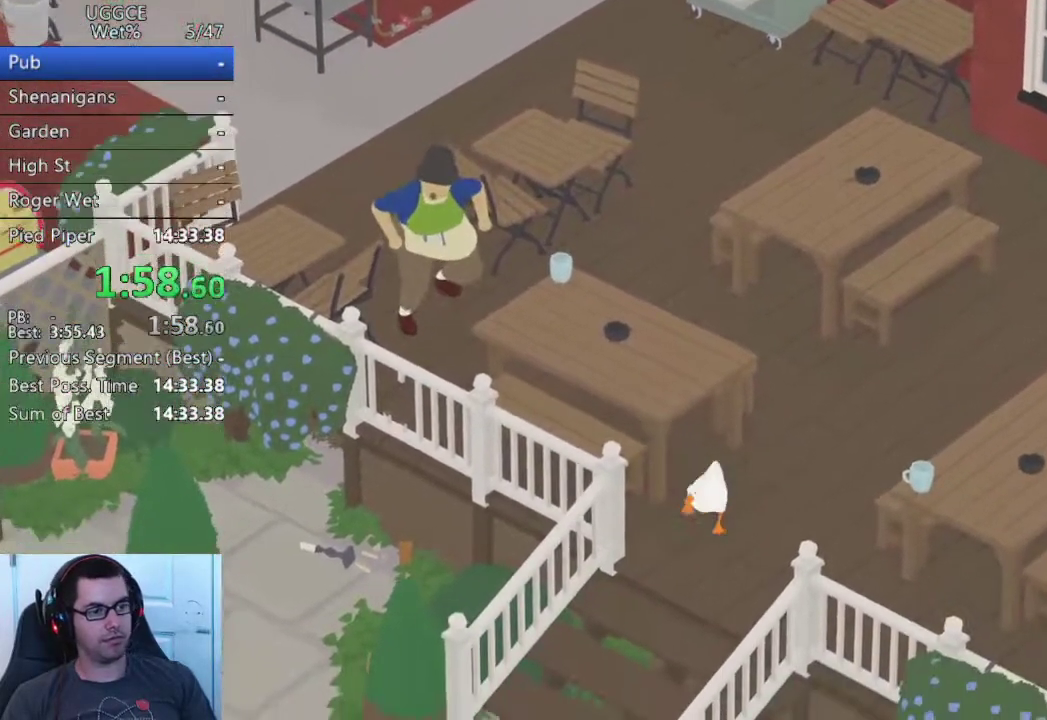
{"buttons": ["CROSS"], "left_stick": "down-left", "right_stick": "center", "events": [[117, "CROSS", "down"], [200, "CROSS", "up"], [300, "CROSS", "down"]]}
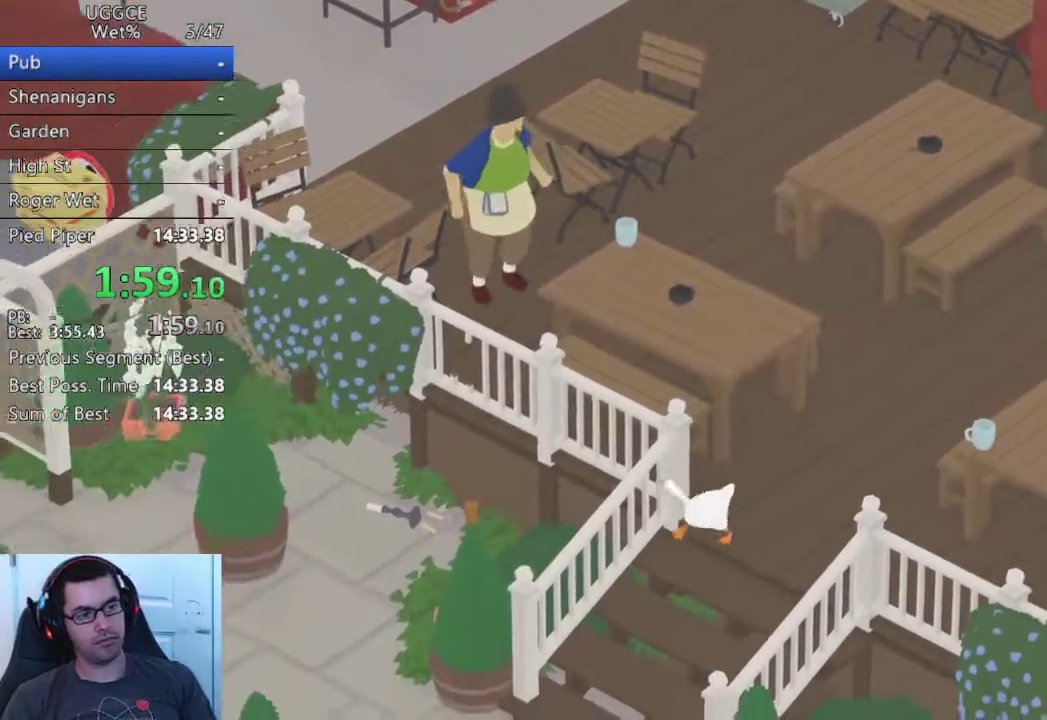
{"buttons": ["CROSS"], "left_stick": "down-left", "right_stick": "center"}
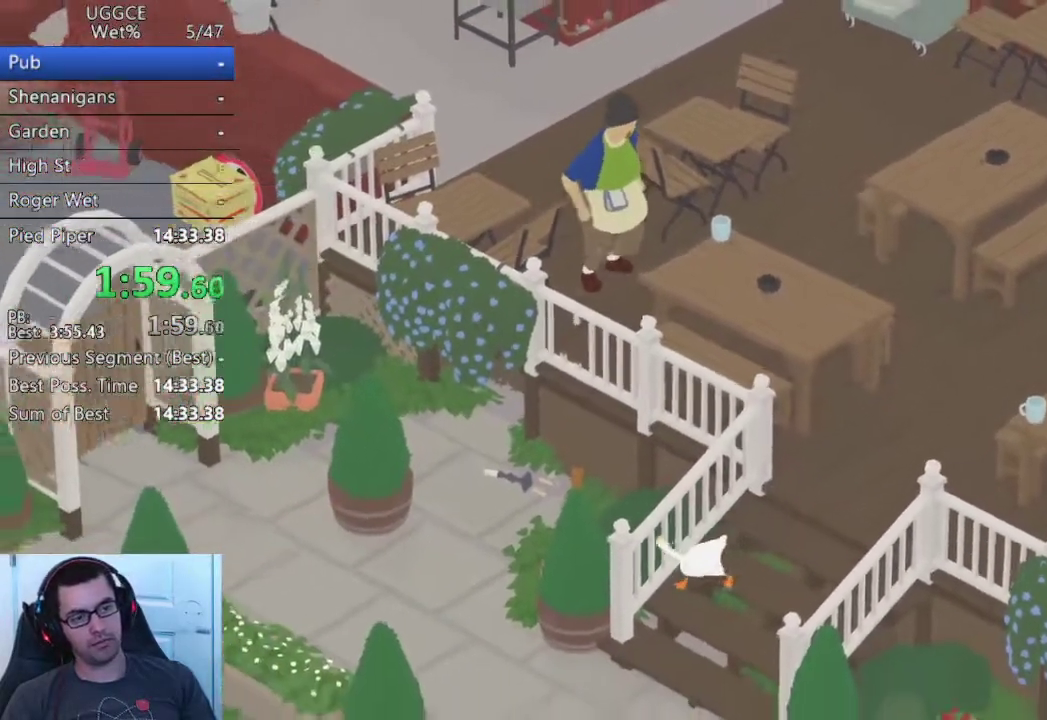
{"buttons": [], "left_stick": "left", "right_stick": "center", "events": [[183, "left_stick", "left"], [467, "CROSS", "up"]]}
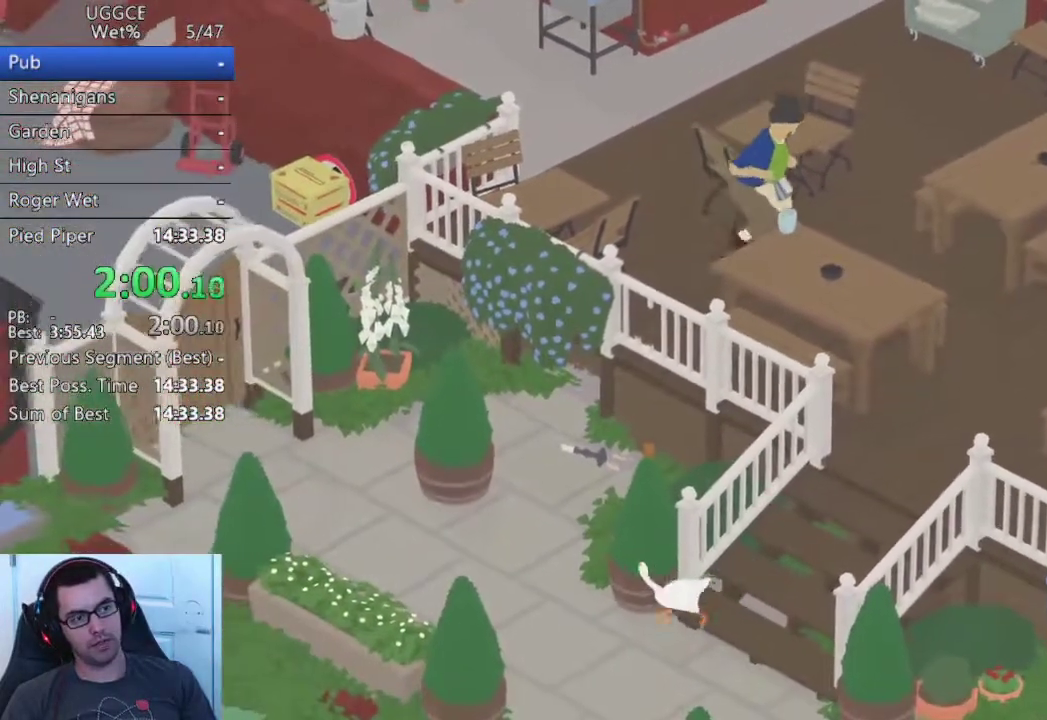
{"buttons": ["CROSS"], "left_stick": "up-left", "right_stick": "center"}